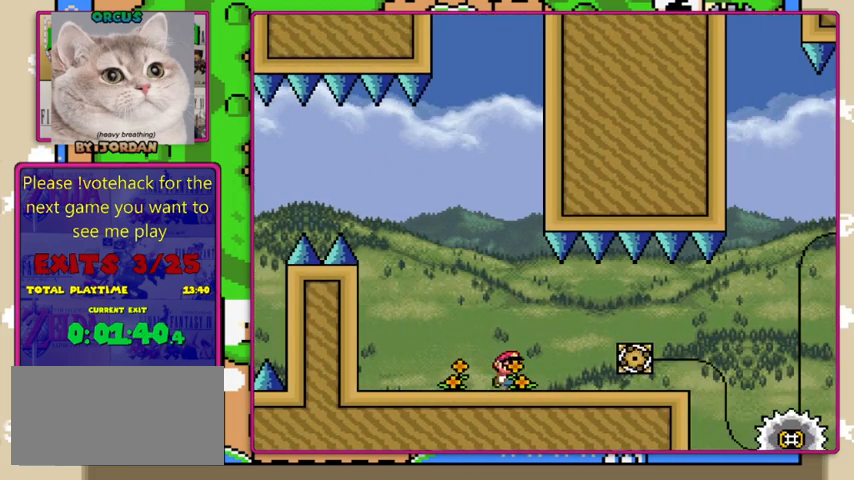
Gameplay with a controller (Nintendo layout); each line is a JSON object with the inputs held at the frame after it. "events" lists button and stick changes between this image and that frame as [ms after this image, input, new state], when the widget could be followed in between. Not read: L1 L3 R1 R3.
{"buttons": ["X"], "events": [[333, "DPAD_RIGHT", "up"]]}
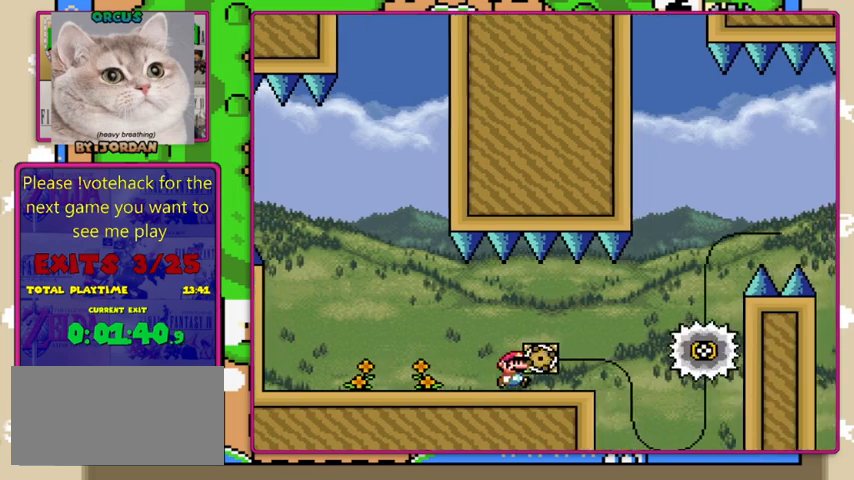
{"buttons": ["X"], "events": []}
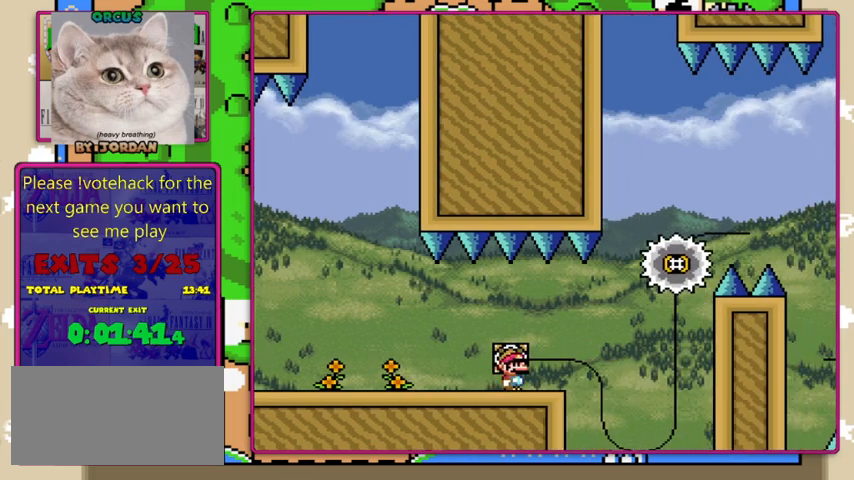
{"buttons": ["X"], "events": []}
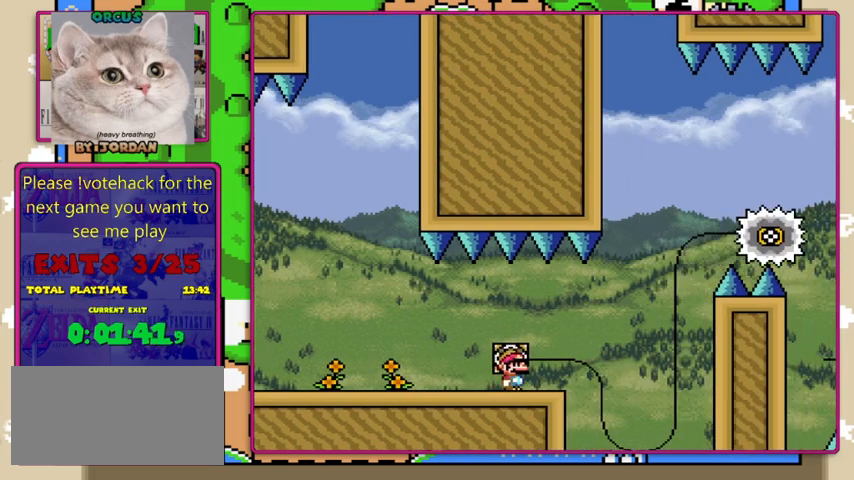
{"buttons": ["X", "DPAD_LEFT"], "events": [[267, "DPAD_LEFT", "down"]]}
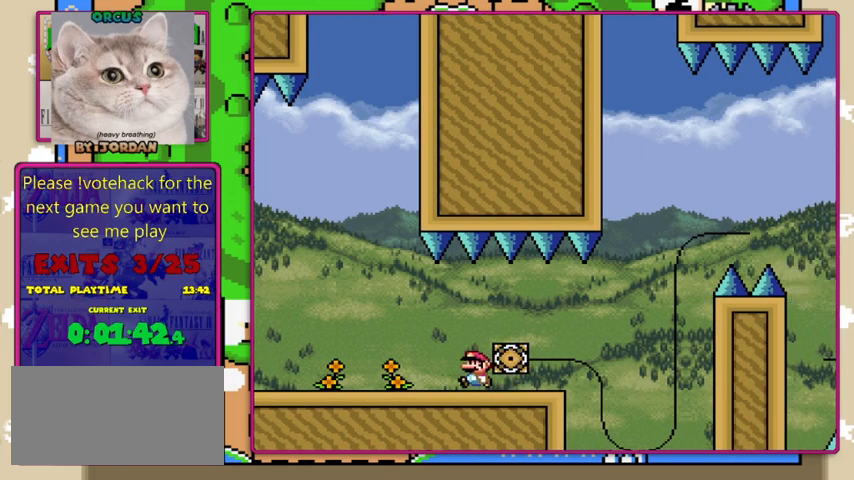
{"buttons": ["X", "DPAD_LEFT"], "events": []}
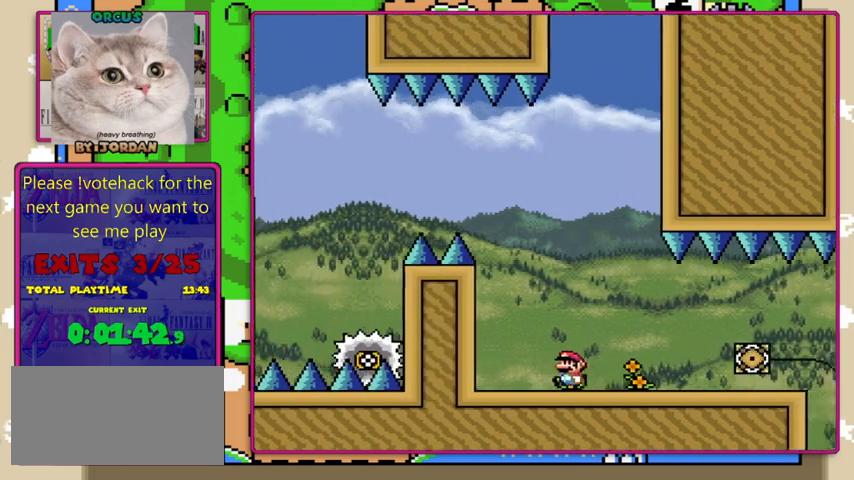
{"buttons": ["X"], "events": [[433, "DPAD_LEFT", "up"]]}
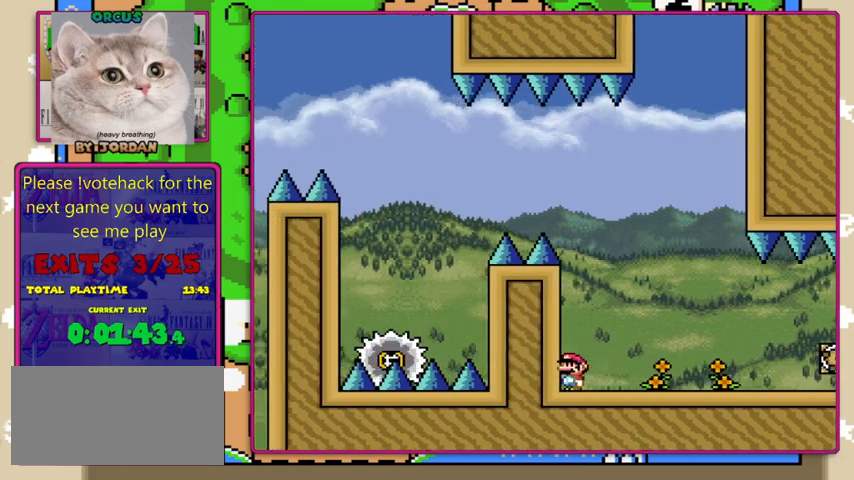
{"buttons": ["X", "DPAD_RIGHT"], "events": [[67, "DPAD_RIGHT", "down"]]}
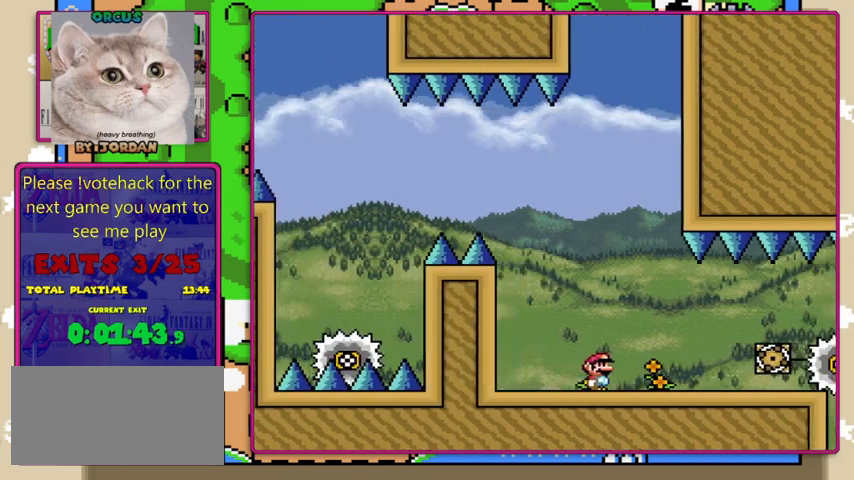
{"buttons": ["X", "DPAD_LEFT"], "events": [[300, "DPAD_RIGHT", "up"], [500, "DPAD_LEFT", "down"]]}
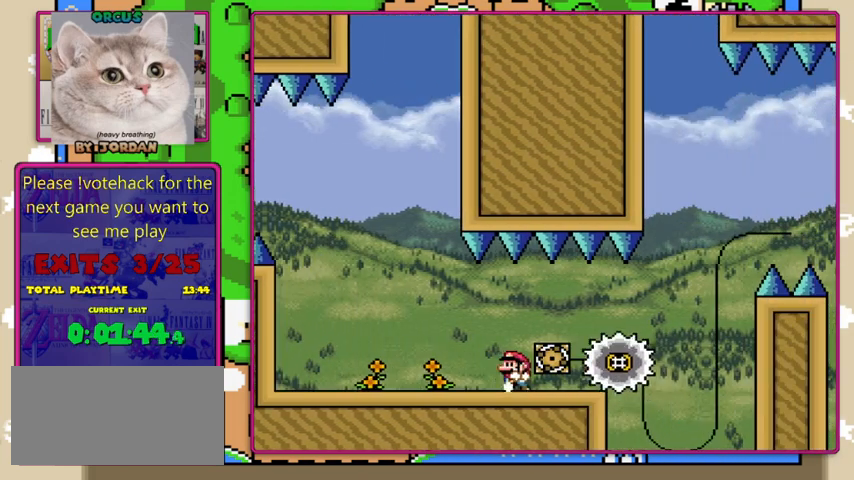
{"buttons": ["X", "DPAD_RIGHT"], "events": [[133, "DPAD_LEFT", "up"], [167, "DPAD_RIGHT", "down"]]}
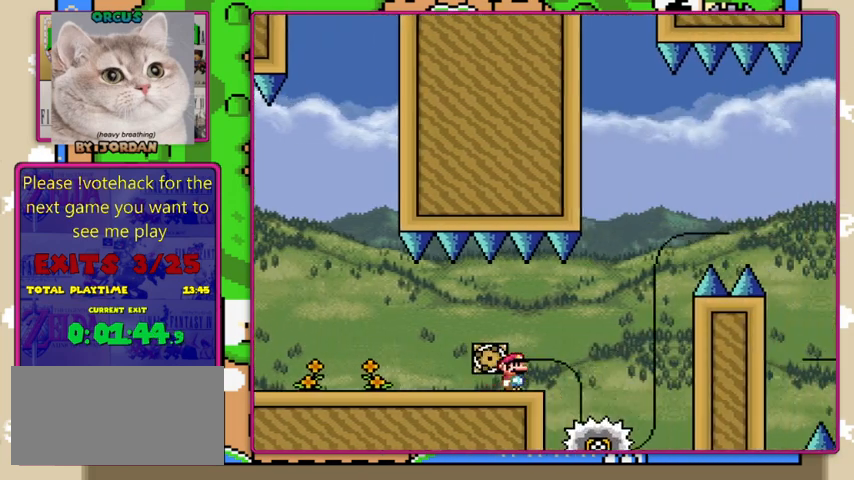
{"buttons": ["A", "X", "DPAD_LEFT"], "events": [[67, "A", "down"], [400, "DPAD_RIGHT", "up"], [467, "DPAD_LEFT", "down"]]}
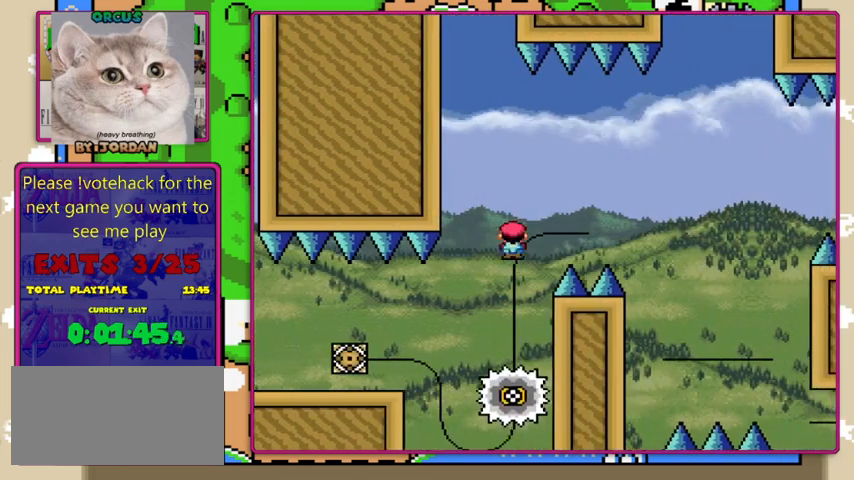
{"buttons": ["A", "X"], "events": [[100, "DPAD_LEFT", "up"], [267, "DPAD_RIGHT", "down"], [367, "DPAD_RIGHT", "up"]]}
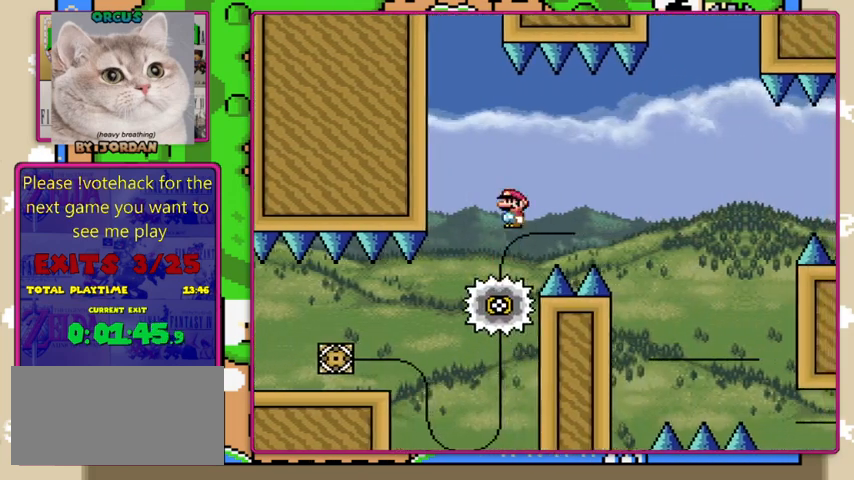
{"buttons": ["X", "DPAD_RIGHT"], "events": [[167, "DPAD_LEFT", "down"], [267, "DPAD_LEFT", "up"], [333, "DPAD_RIGHT", "down"], [500, "A", "up"]]}
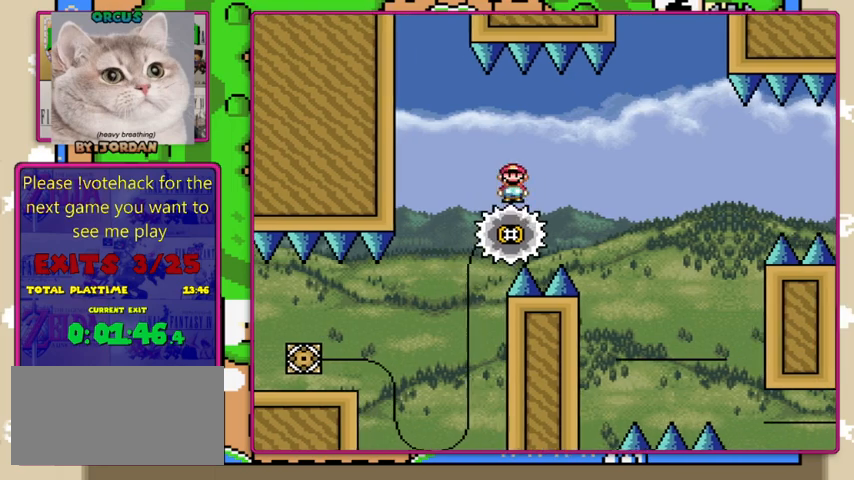
{"buttons": ["X"], "events": [[100, "DPAD_RIGHT", "up"]]}
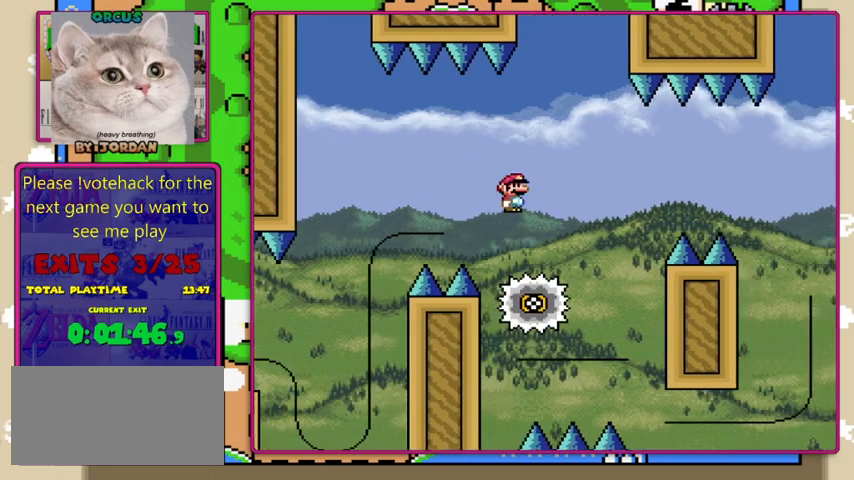
{"buttons": ["A", "X", "DPAD_RIGHT"], "events": [[100, "DPAD_RIGHT", "down"], [200, "DPAD_RIGHT", "up"], [333, "A", "down"], [367, "DPAD_LEFT", "down"], [467, "DPAD_LEFT", "up"], [500, "DPAD_RIGHT", "down"]]}
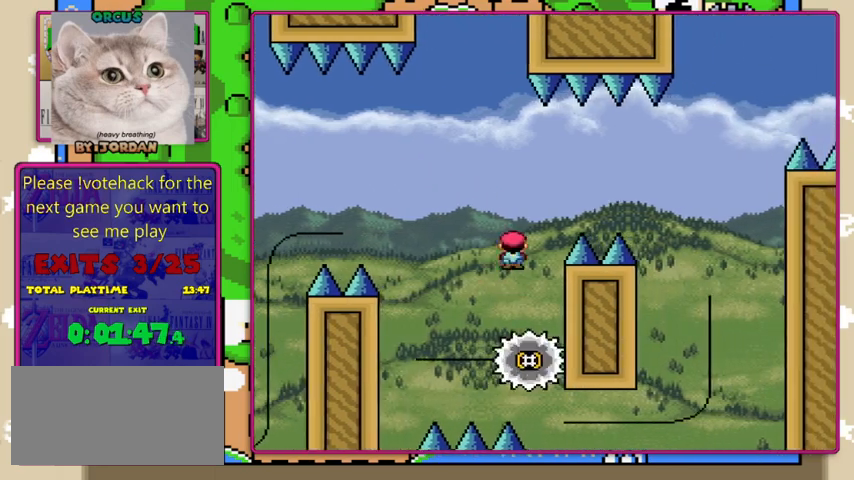
{"buttons": ["A", "X", "DPAD_RIGHT"], "events": []}
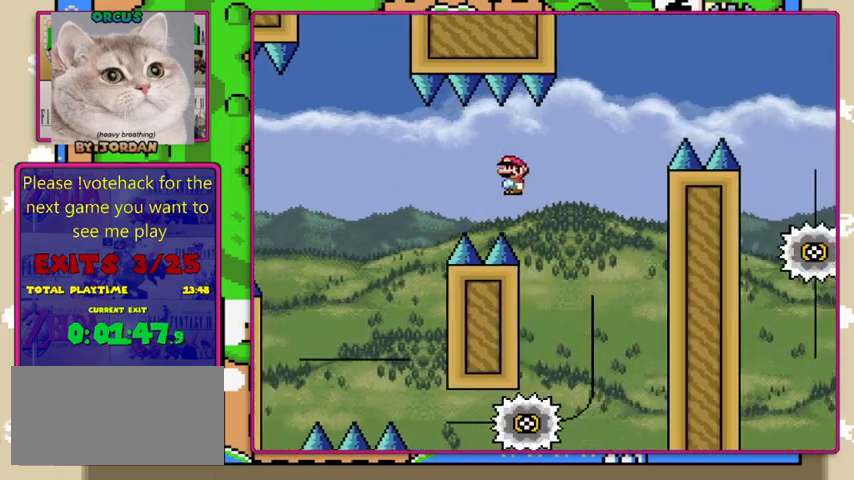
{"buttons": ["A", "X", "DPAD_RIGHT"], "events": [[167, "DPAD_RIGHT", "up"], [267, "DPAD_LEFT", "down"], [367, "DPAD_LEFT", "up"], [500, "DPAD_RIGHT", "down"]]}
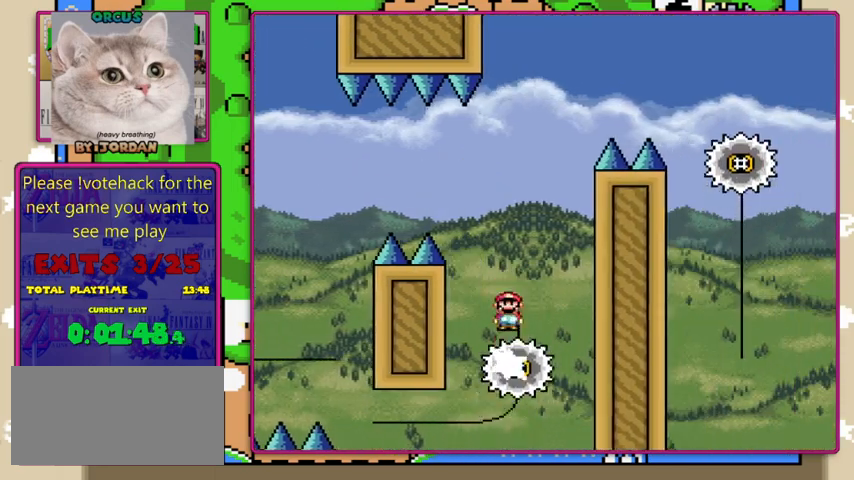
{"buttons": ["A", "X", "DPAD_RIGHT"], "events": [[167, "DPAD_RIGHT", "up"], [200, "DPAD_LEFT", "down"], [367, "DPAD_LEFT", "up"], [467, "DPAD_RIGHT", "down"]]}
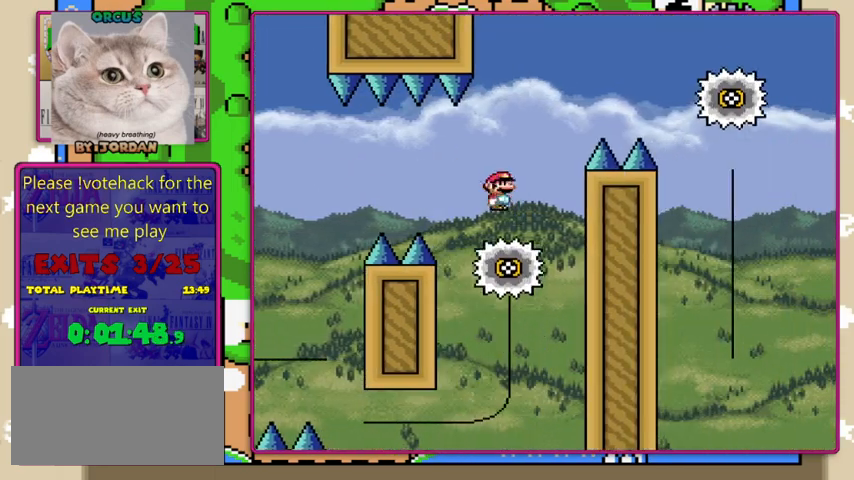
{"buttons": ["A", "X", "DPAD_RIGHT"], "events": [[100, "DPAD_RIGHT", "up"], [267, "DPAD_RIGHT", "down"]]}
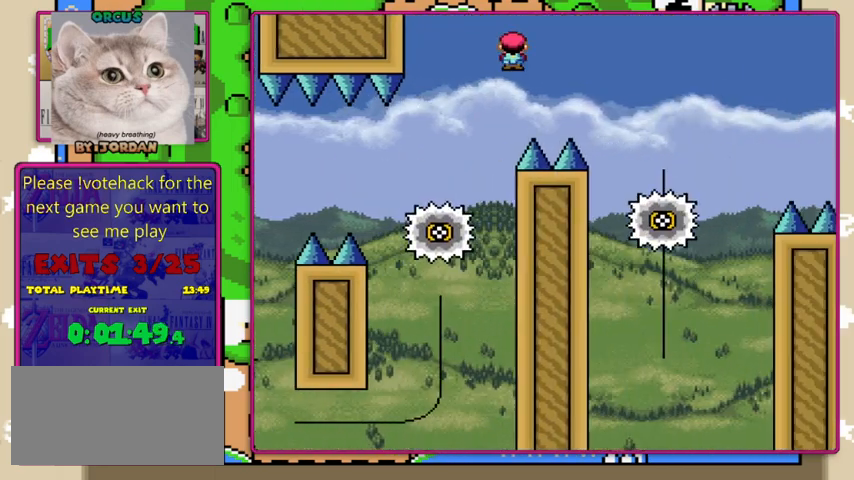
{"buttons": ["X", "DPAD_LEFT"], "events": [[233, "A", "up"], [367, "DPAD_RIGHT", "up"], [400, "DPAD_LEFT", "down"]]}
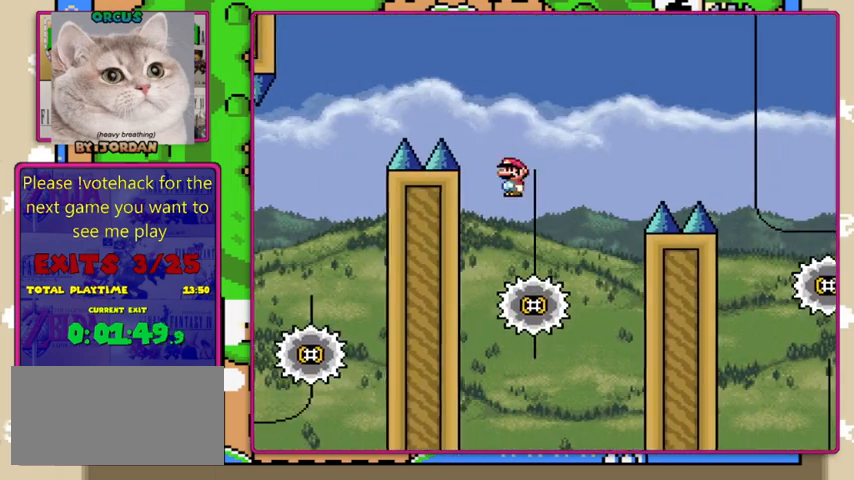
{"buttons": ["A", "X", "DPAD_RIGHT"], "events": [[33, "A", "down"], [33, "DPAD_LEFT", "up"], [33, "DPAD_RIGHT", "down"], [167, "DPAD_RIGHT", "up"], [267, "DPAD_RIGHT", "down"]]}
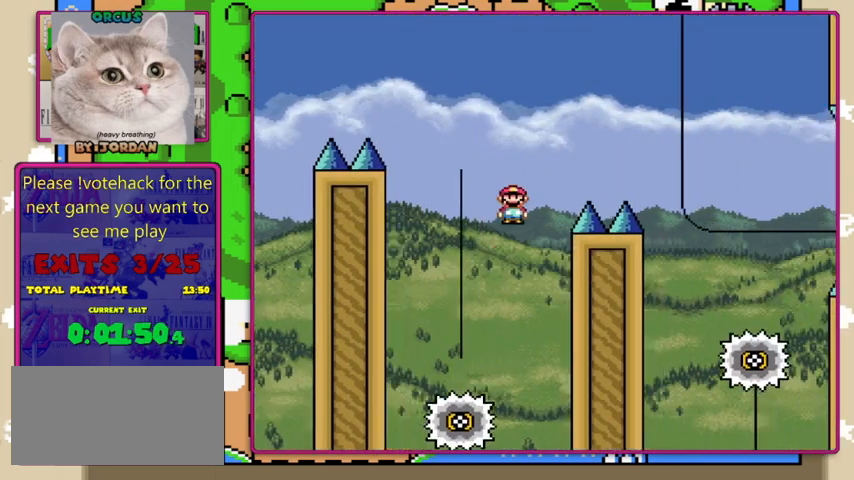
{"buttons": ["A", "X", "DPAD_RIGHT"], "events": []}
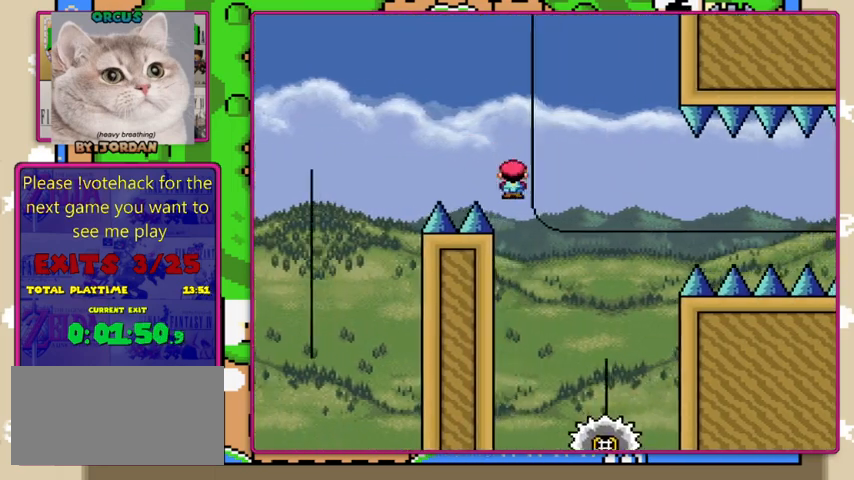
{"buttons": ["A", "X"], "events": [[133, "A", "up"], [233, "DPAD_RIGHT", "up"], [267, "A", "down"], [300, "DPAD_LEFT", "down"], [433, "DPAD_LEFT", "up"]]}
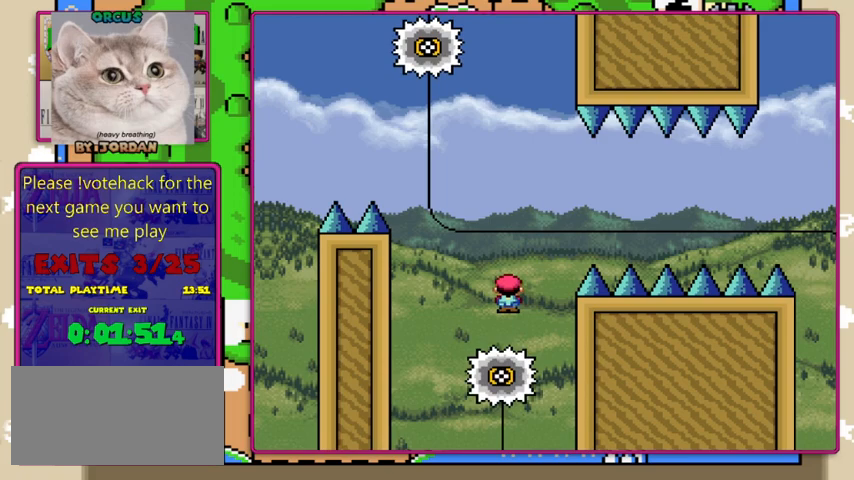
{"buttons": ["A", "X", "DPAD_RIGHT"], "events": [[200, "A", "up"], [367, "A", "down"], [433, "DPAD_RIGHT", "down"]]}
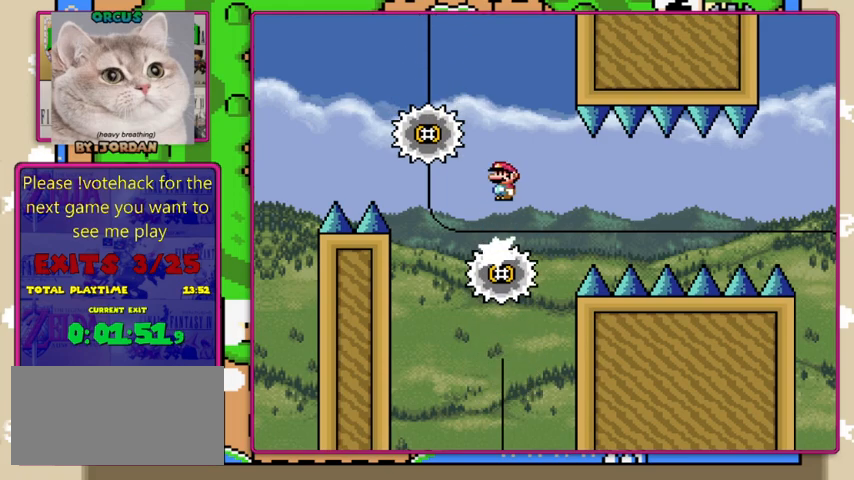
{"buttons": ["A", "X"], "events": [[67, "DPAD_RIGHT", "up"], [200, "DPAD_LEFT", "down"], [333, "DPAD_LEFT", "up"]]}
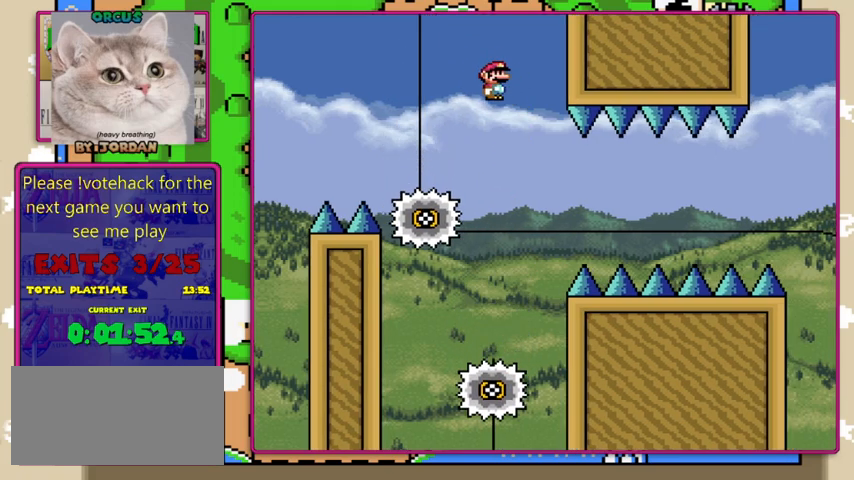
{"buttons": ["X"], "events": [[233, "DPAD_RIGHT", "down"], [267, "A", "up"], [500, "DPAD_RIGHT", "up"]]}
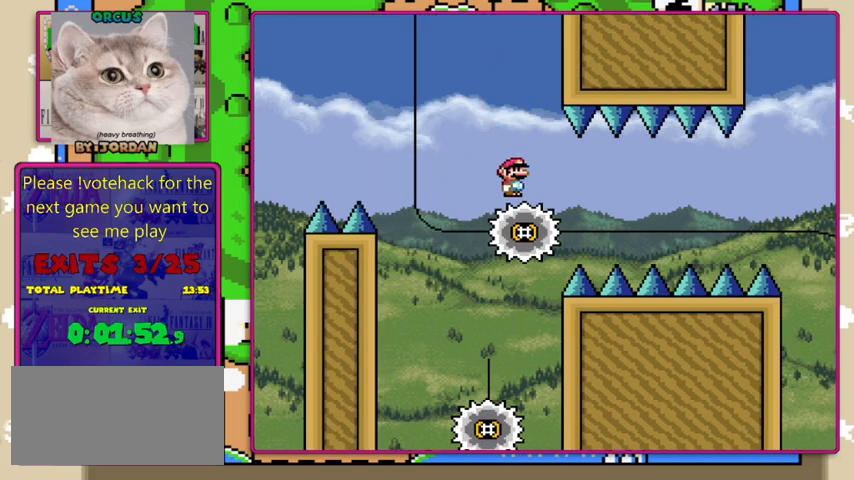
{"buttons": ["X"], "events": []}
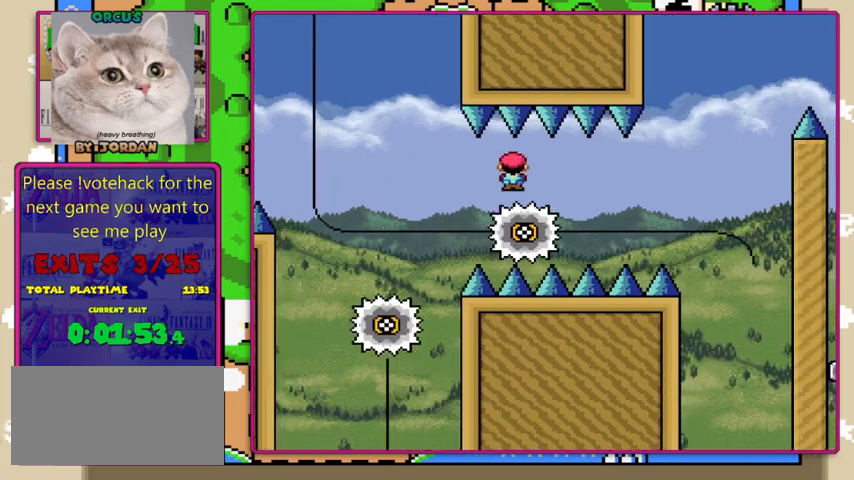
{"buttons": ["X"], "events": []}